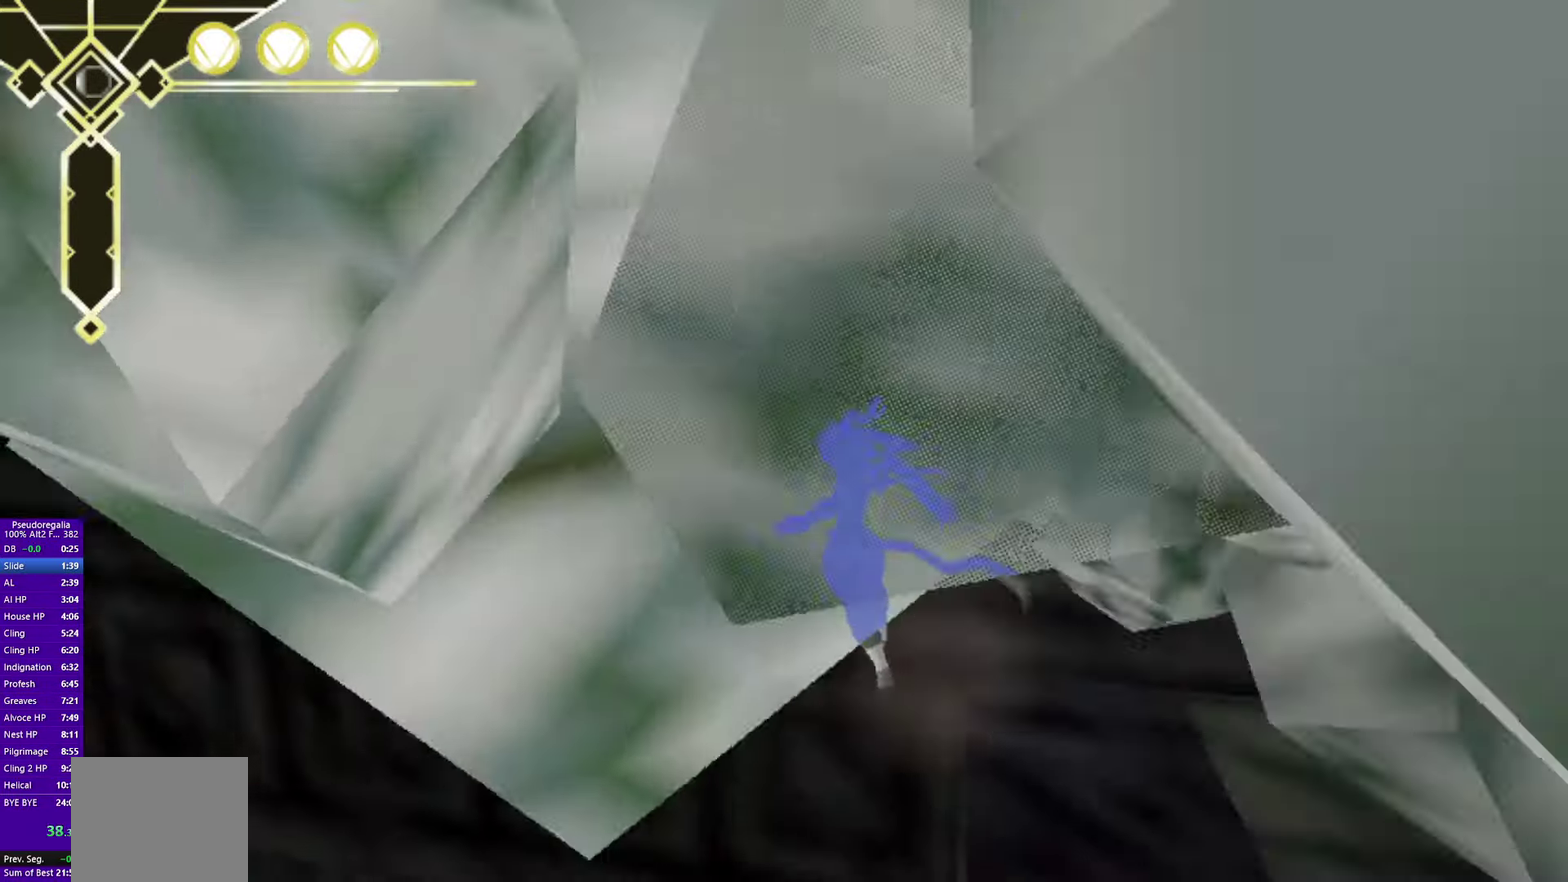
Gameplay with a controller (PlayStation layout); each line is a JSON object with the inputs held at the frame after it. "events" lists button and stick changes between this image and that frame as [ms after this image, input, new state], when the widget could be followed in between. Not read: HOME L2 L3 R2 R3 TOUCHPAD.
{"buttons": [], "left_stick": "up-left", "right_stick": "center"}
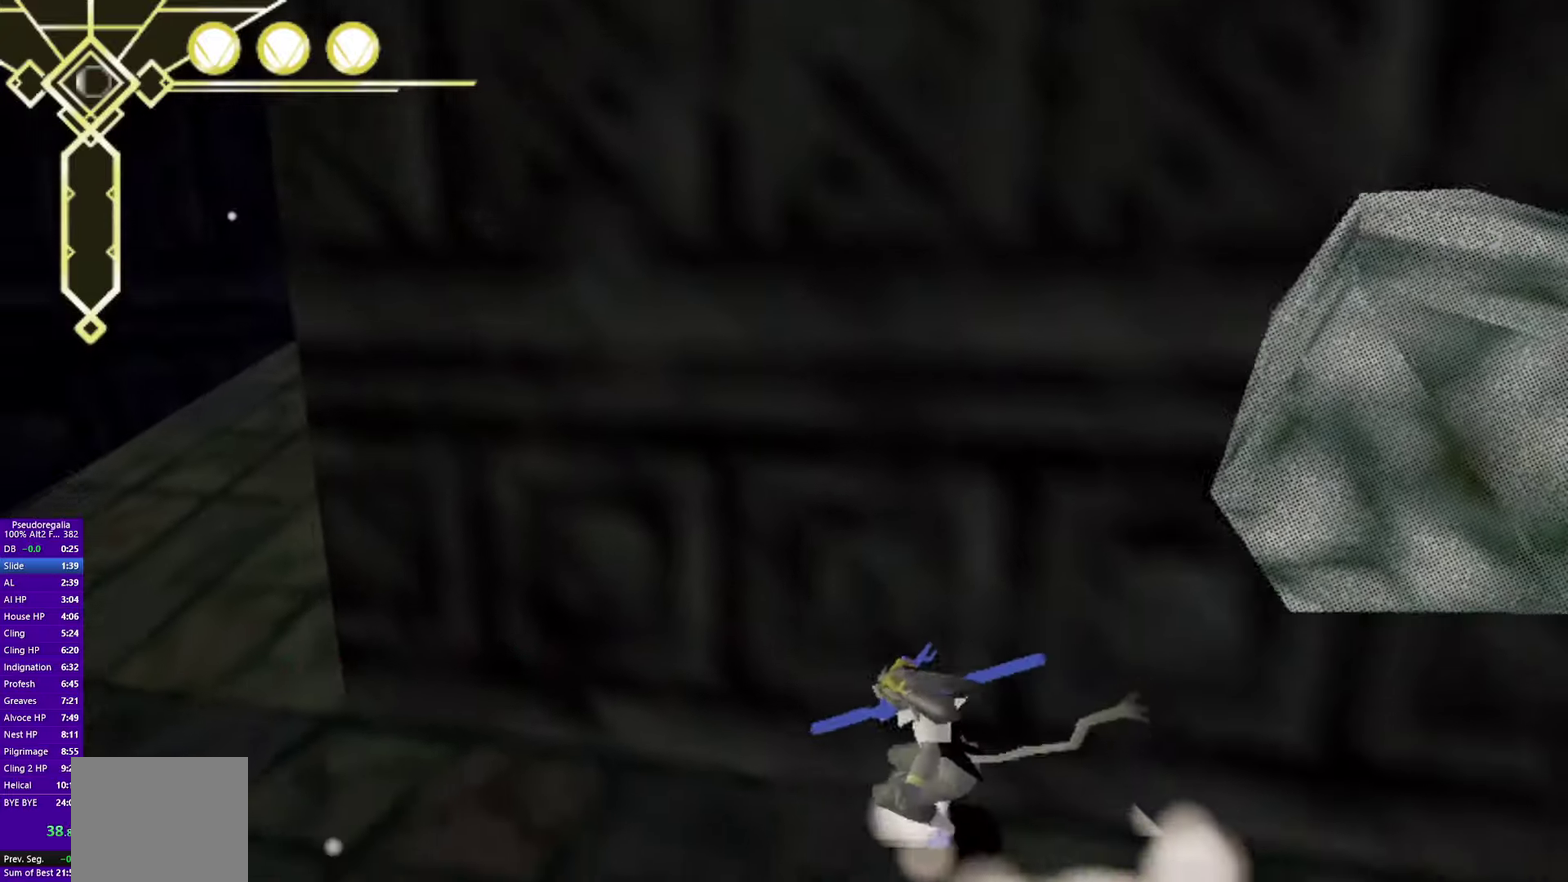
{"buttons": [], "left_stick": "up-left", "right_stick": "center"}
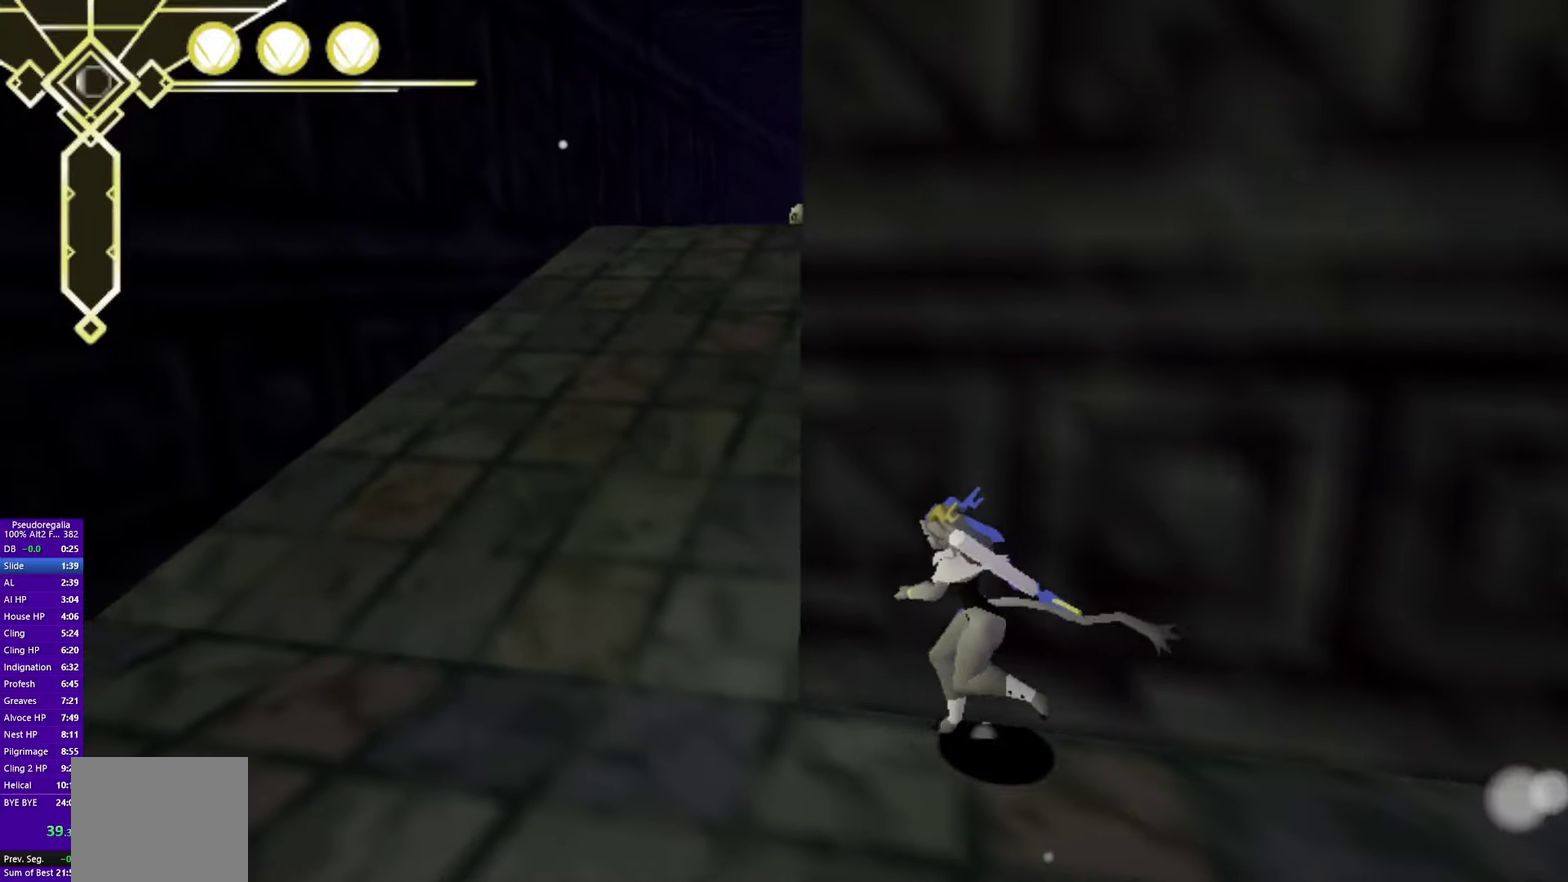
{"buttons": [], "left_stick": "up", "right_stick": "center", "events": [[400, "left_stick", "up"]]}
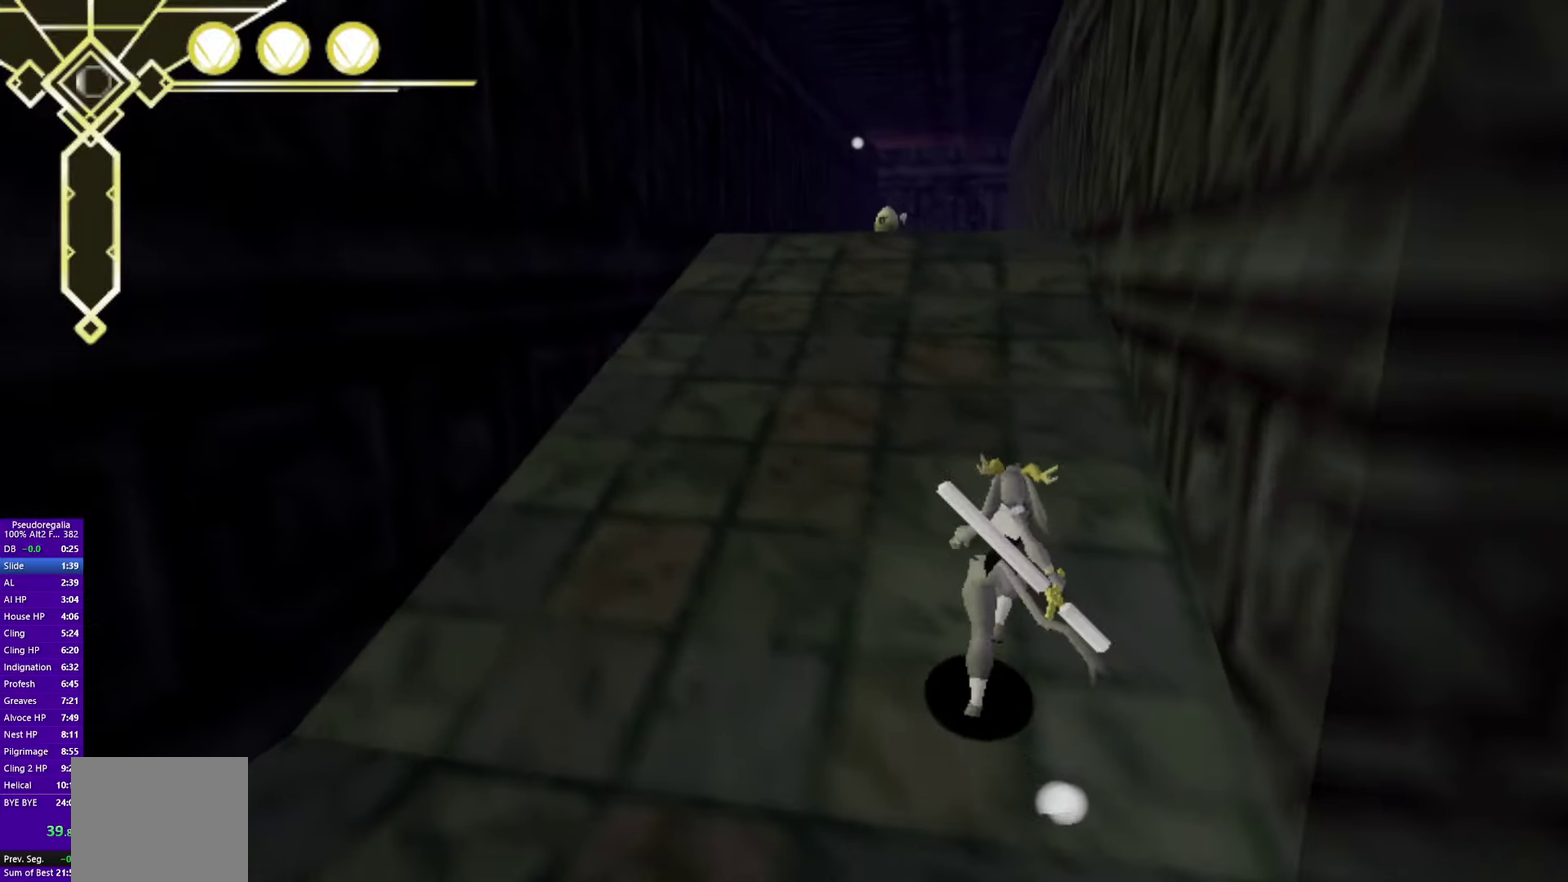
{"buttons": [], "left_stick": "up", "right_stick": "center"}
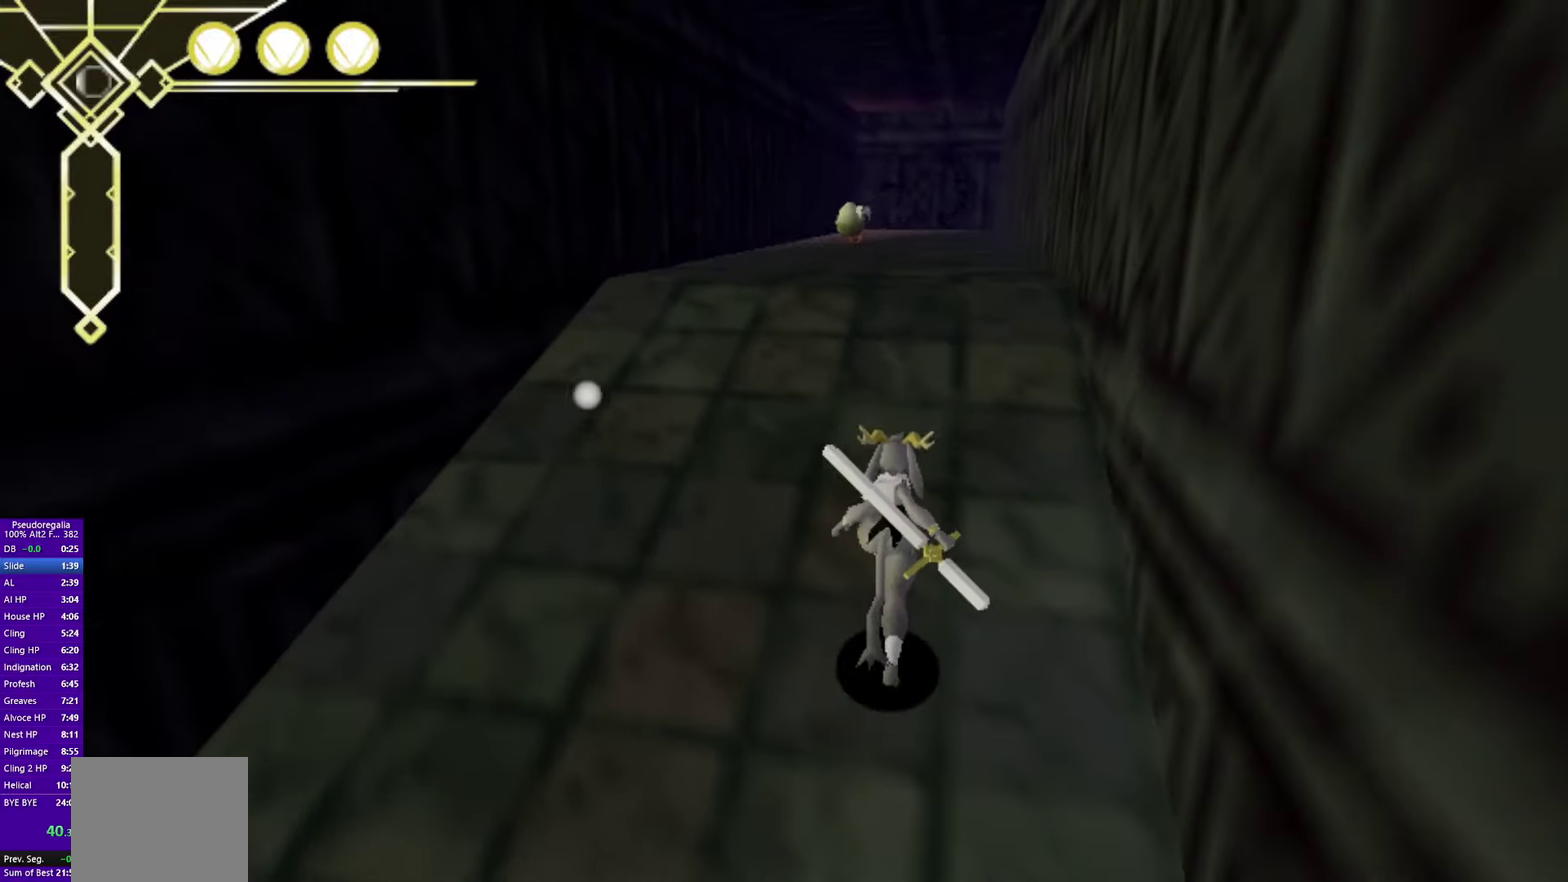
{"buttons": [], "left_stick": "center", "right_stick": "center"}
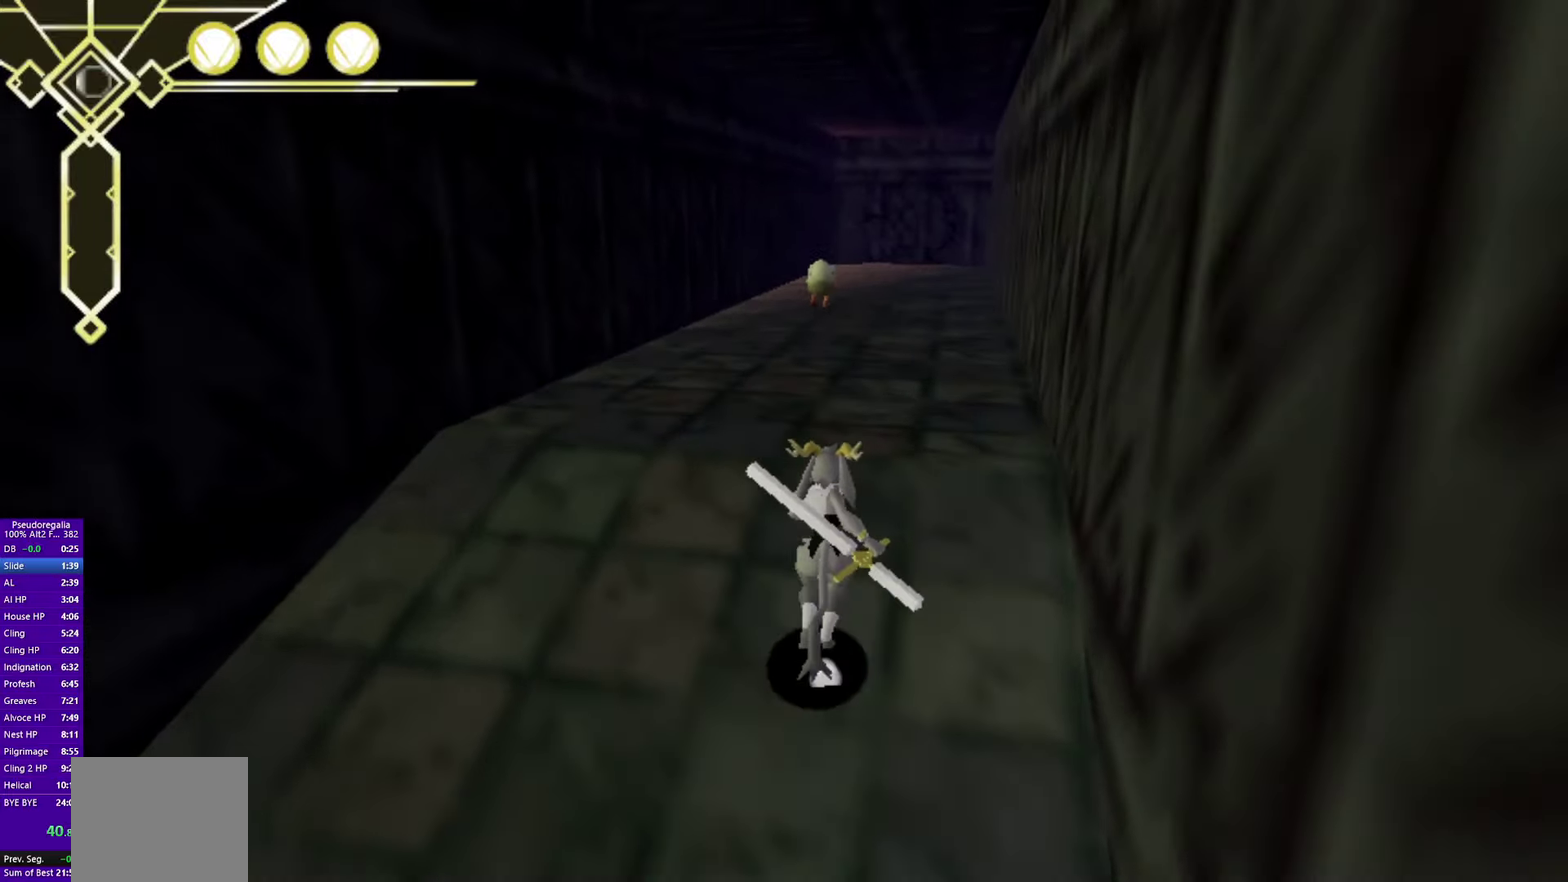
{"buttons": [], "left_stick": "center", "right_stick": "center"}
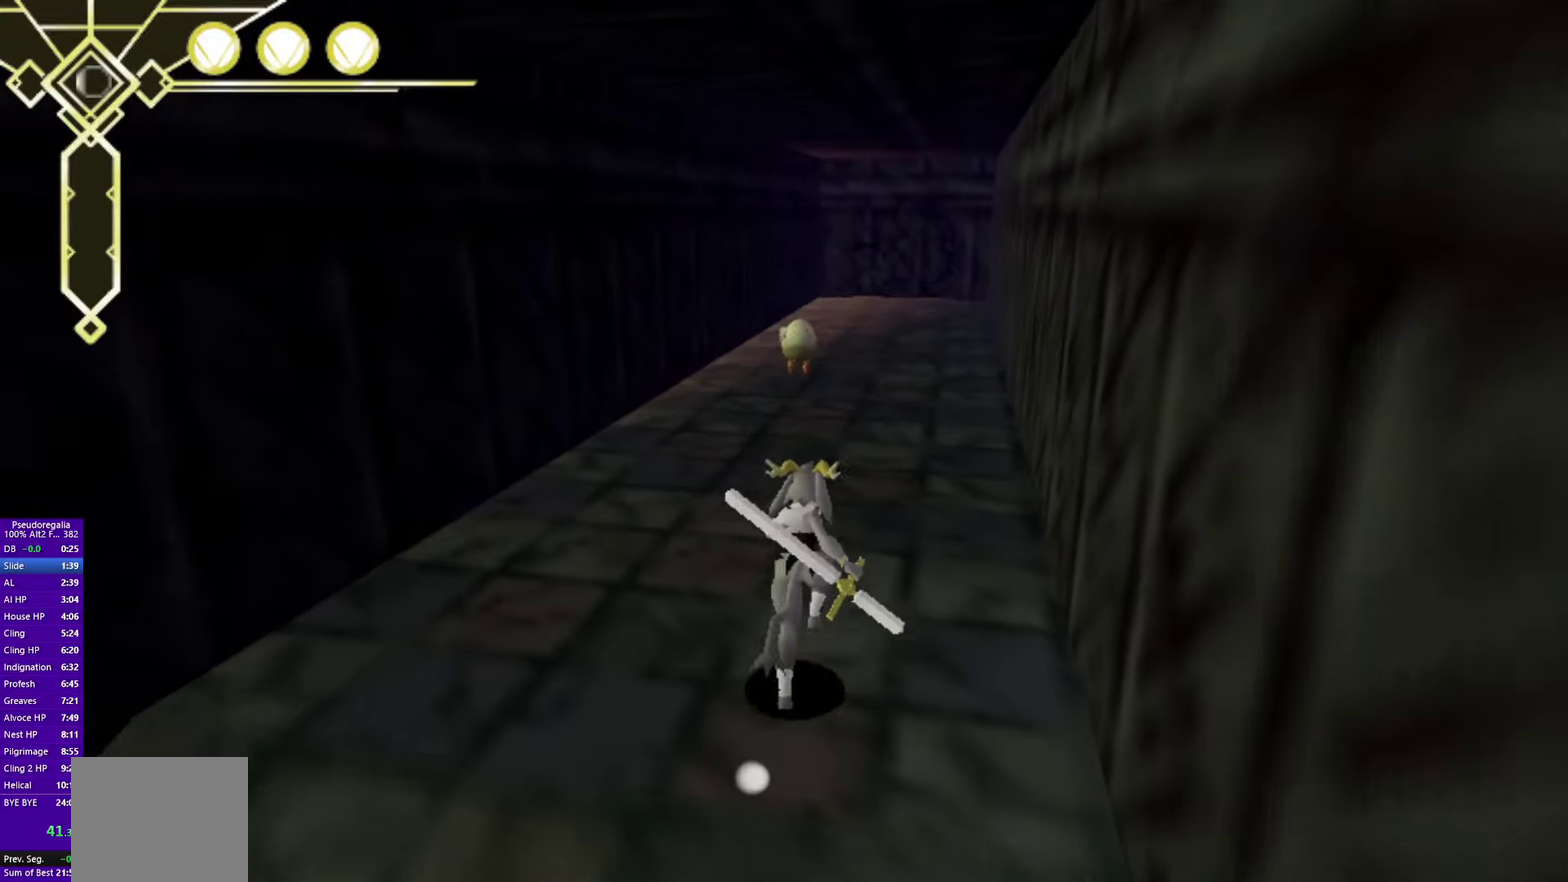
{"buttons": [], "left_stick": "center", "right_stick": "center"}
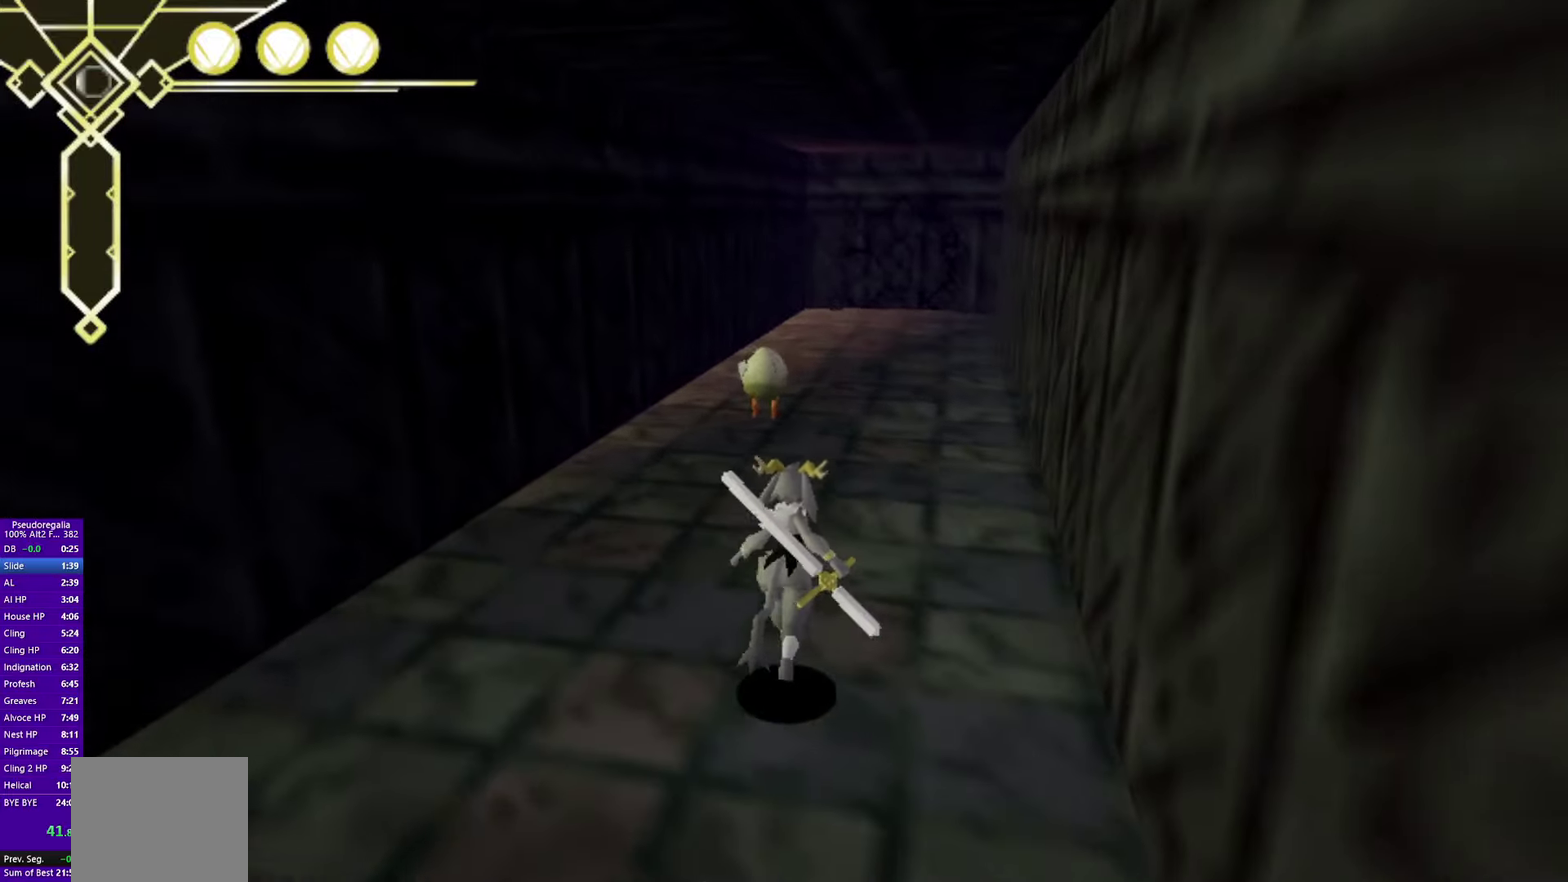
{"buttons": [], "left_stick": "center", "right_stick": "center"}
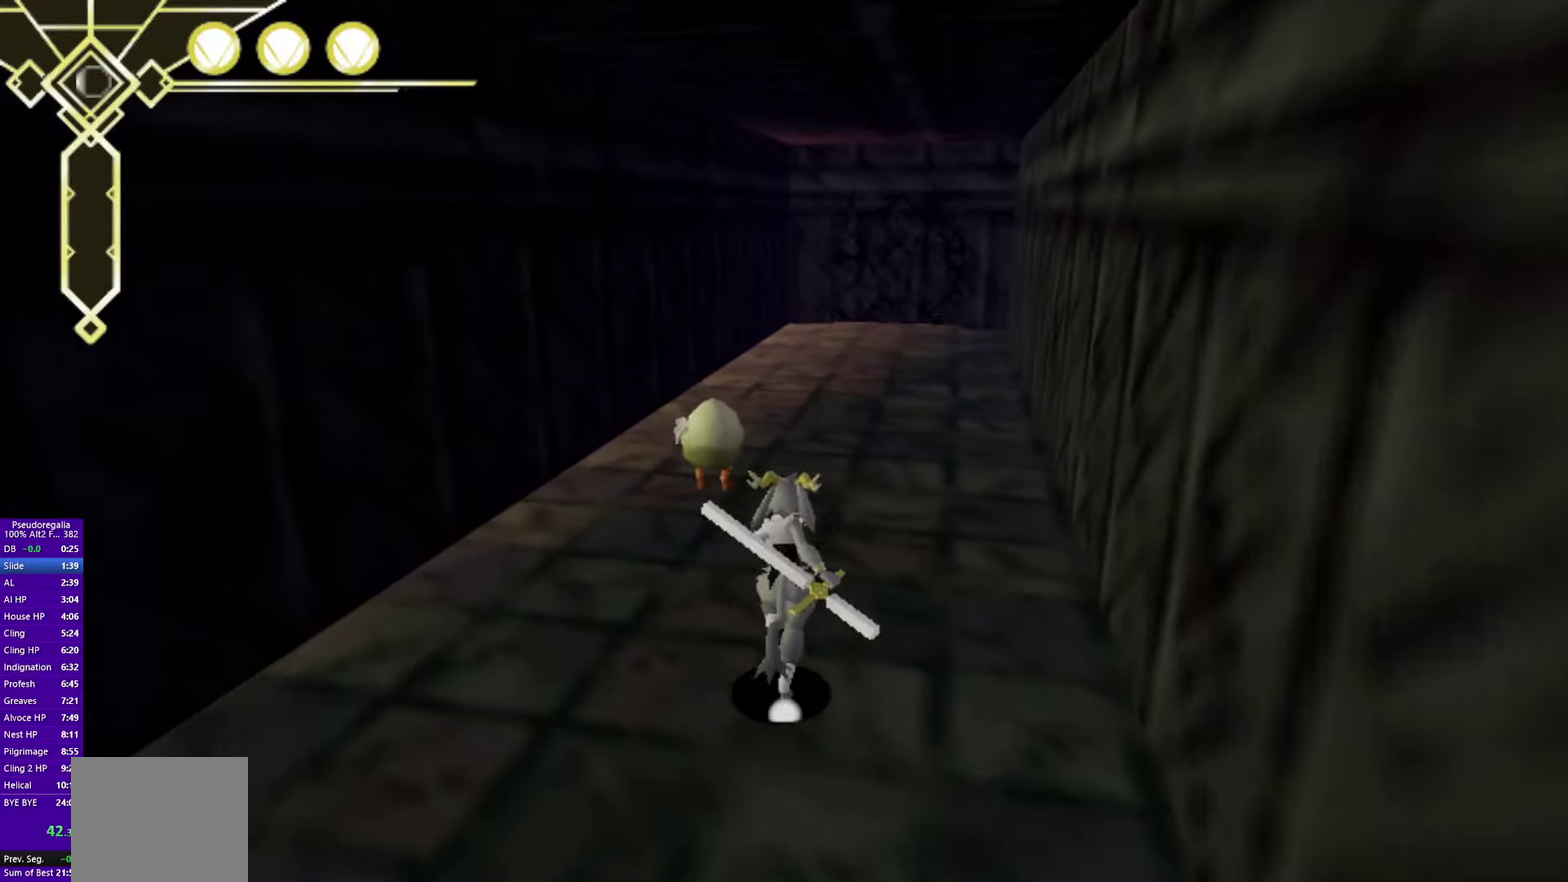
{"buttons": ["CIRCLE"], "left_stick": "center", "right_stick": "center"}
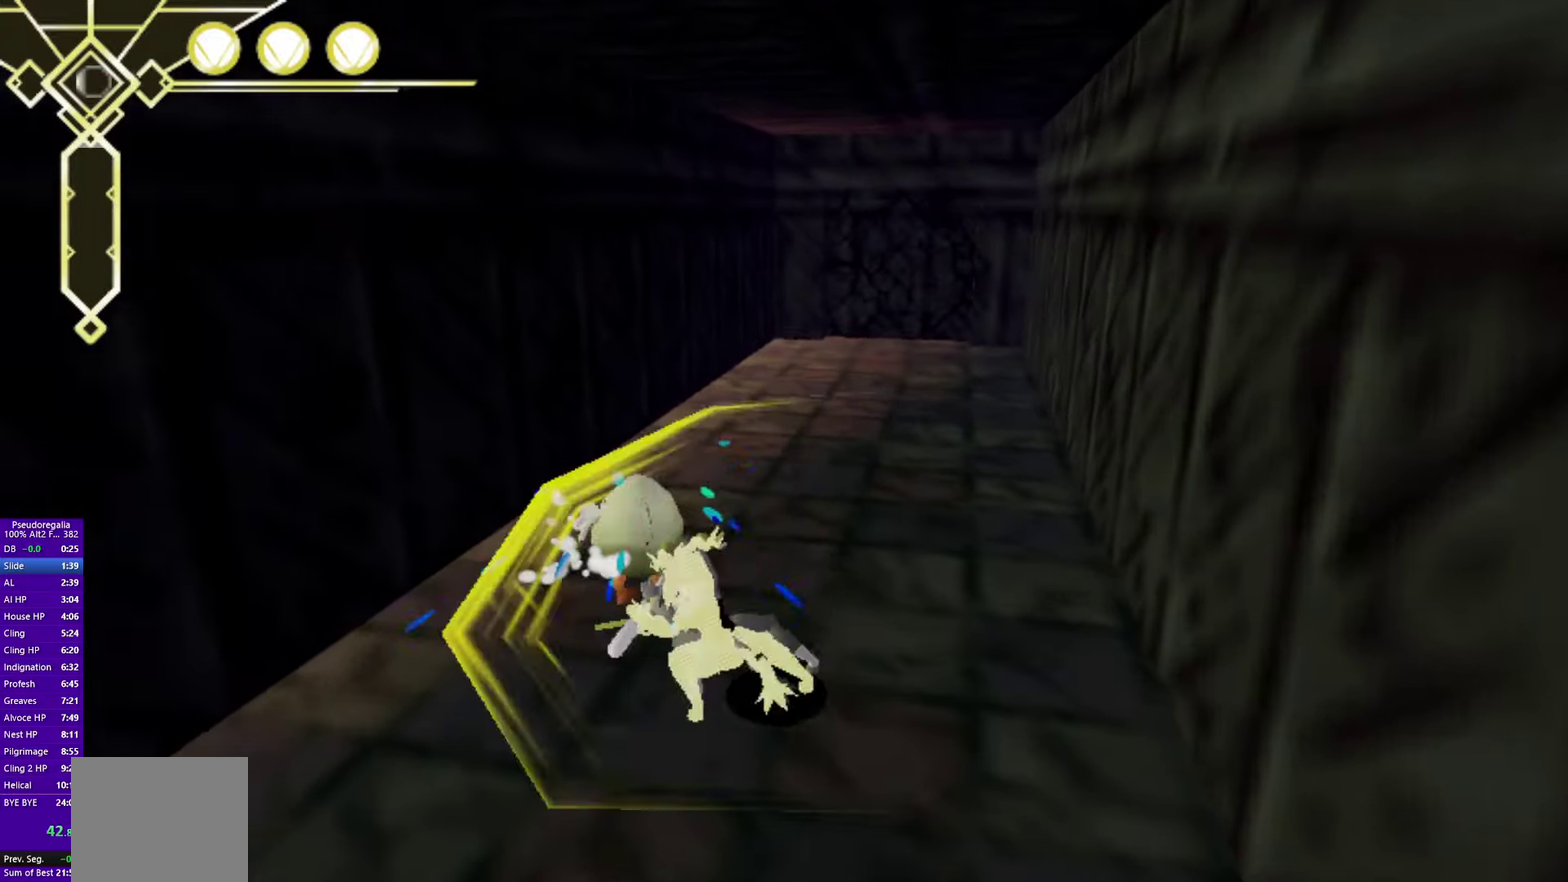
{"buttons": [], "left_stick": "center", "right_stick": "center"}